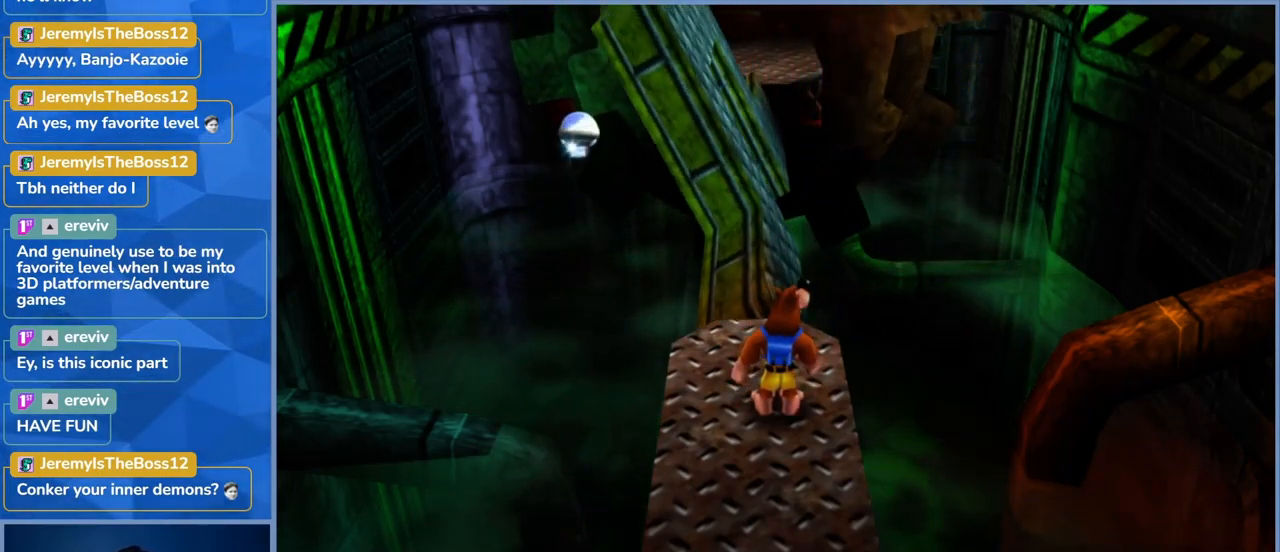
Gameplay with a controller (Xbox layout); each line is a JSON object with the inputs held at the frame after it. "events" lists button and stick changes between this image and that frame as [ms after this image, input, new state], when the widget could be followed in between. Not read: DPAD_DOWN DPAD_RIGHT DPAD_UP L3 R3.
{"buttons": [], "left_stick": "up", "right_stick": "center", "events": [[383, "left_stick", "up"]]}
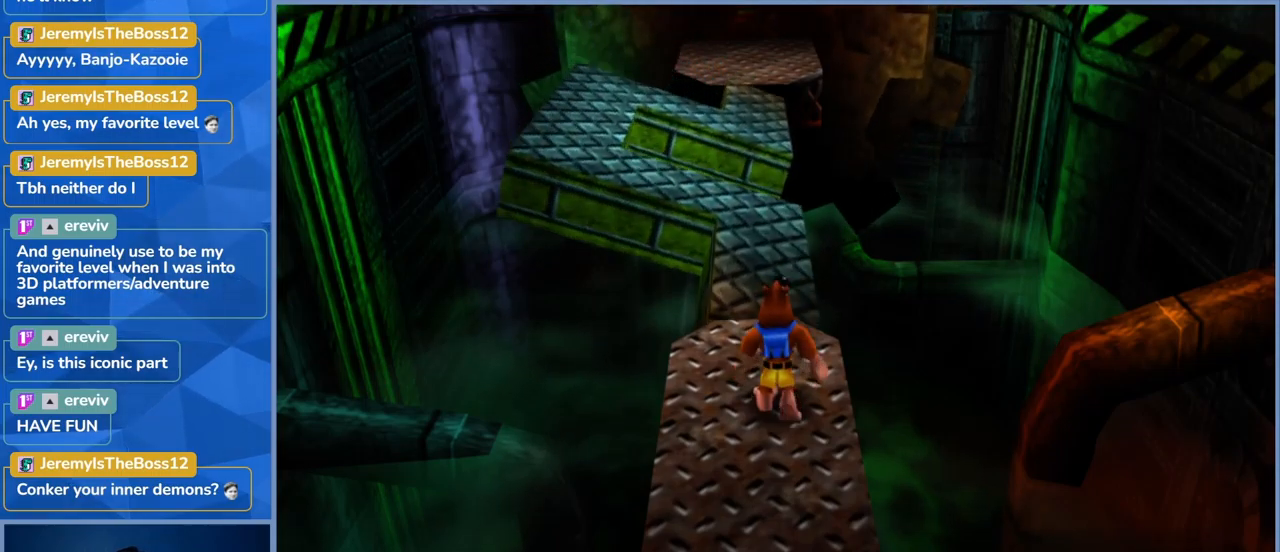
{"buttons": [], "left_stick": "up", "right_stick": "center", "events": []}
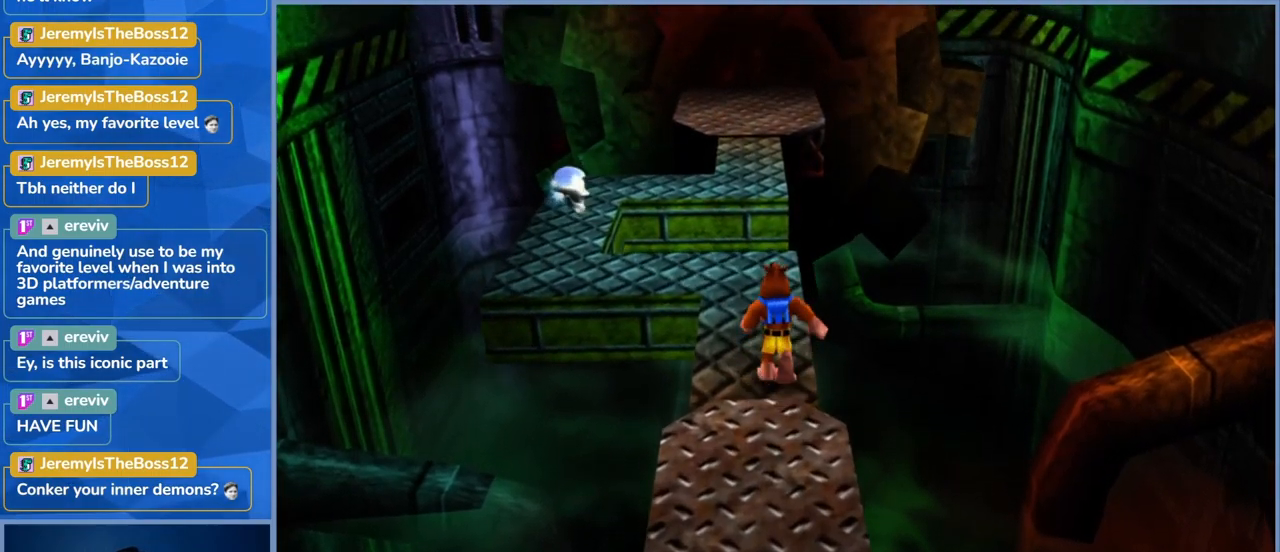
{"buttons": [], "left_stick": "up-left", "right_stick": "center", "events": [[250, "left_stick", "up-left"]]}
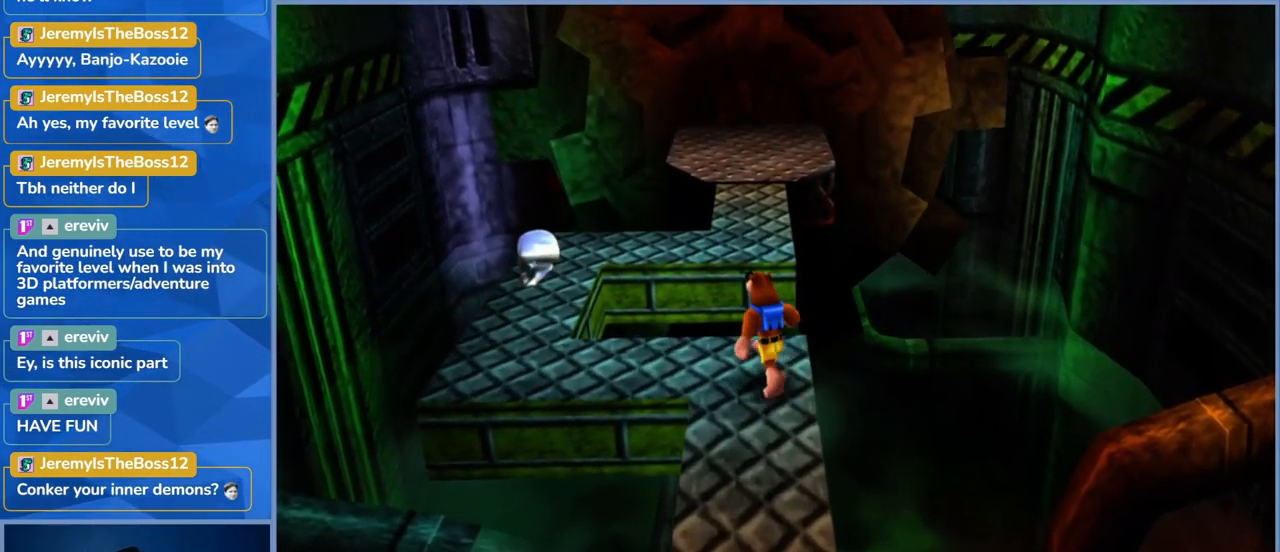
{"buttons": [], "left_stick": "up-left", "right_stick": "center", "events": [[17, "left_stick", "left"], [434, "left_stick", "up-left"]]}
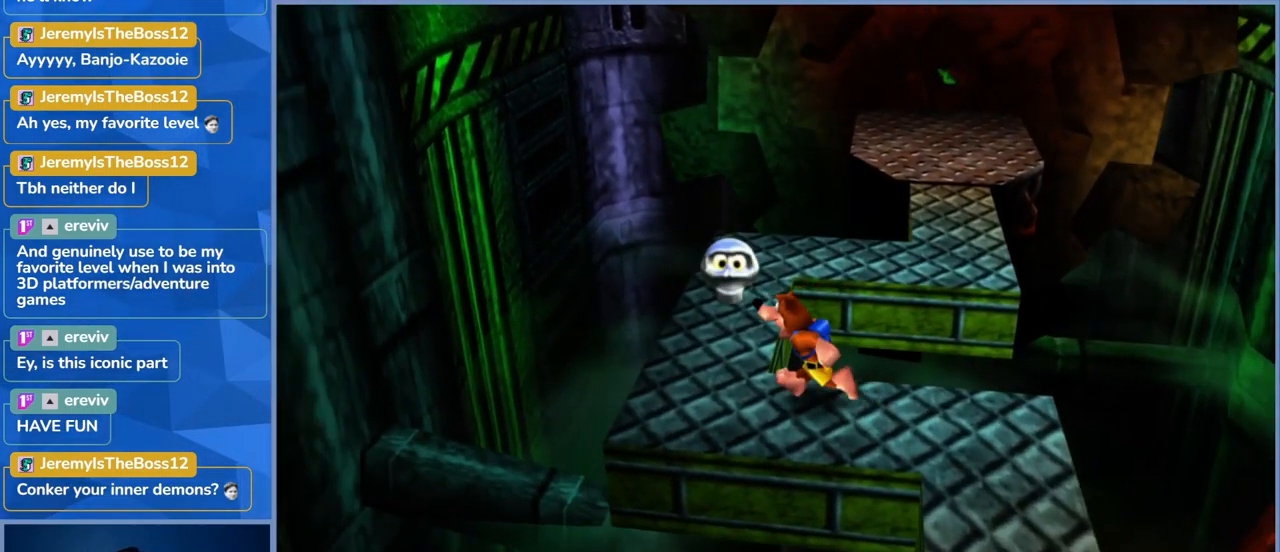
{"buttons": [], "left_stick": "up", "right_stick": "center", "events": [[67, "left_stick", "up"]]}
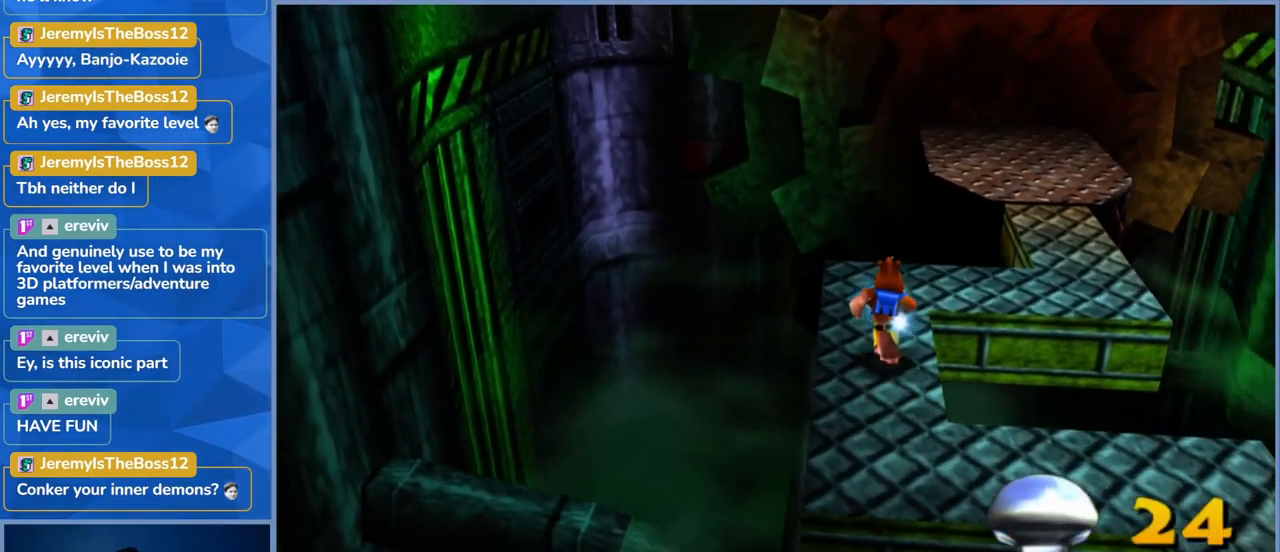
{"buttons": [], "left_stick": "right", "right_stick": "center", "events": [[134, "left_stick", "up-right"], [367, "left_stick", "right"]]}
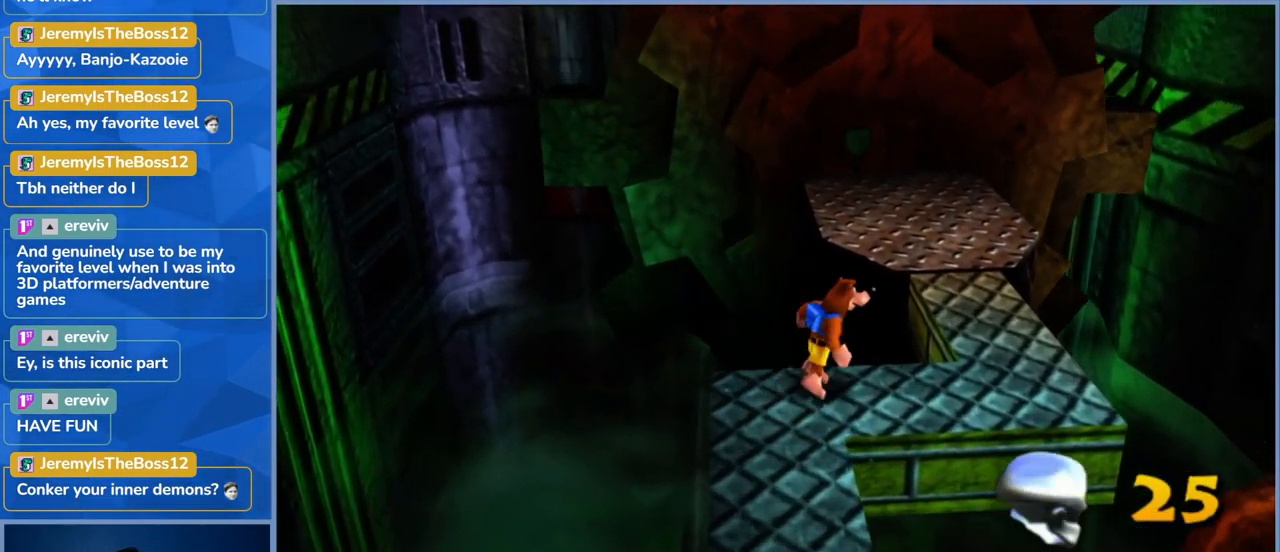
{"buttons": [], "left_stick": "up", "right_stick": "center", "events": [[134, "left_stick", "up-right"], [384, "left_stick", "up"]]}
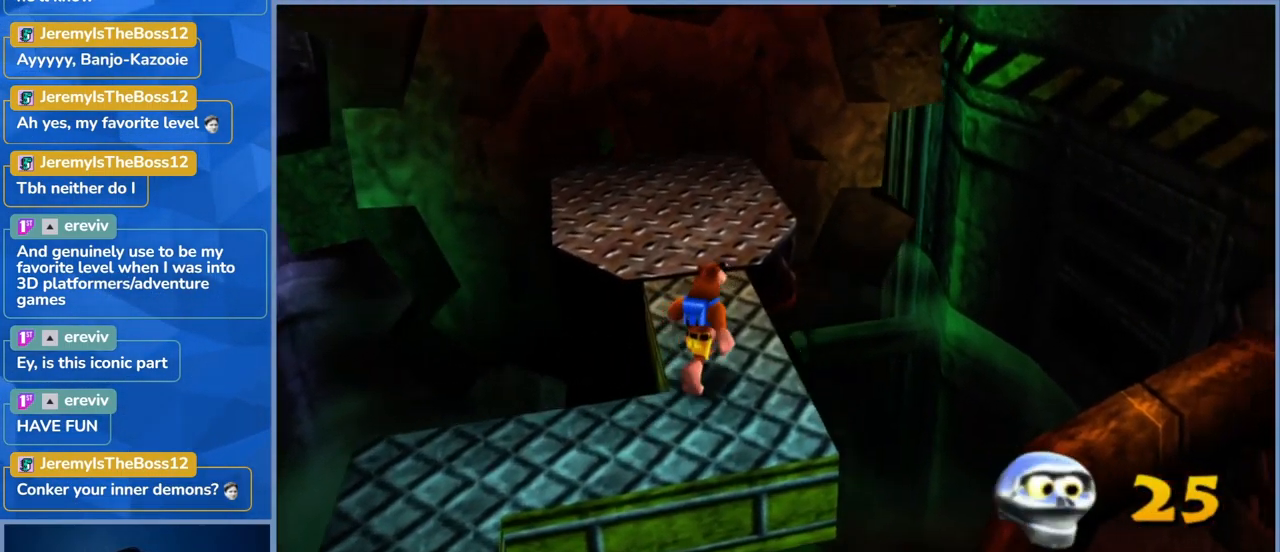
{"buttons": ["A"], "left_stick": "up", "right_stick": "center", "events": [[217, "A", "down"]]}
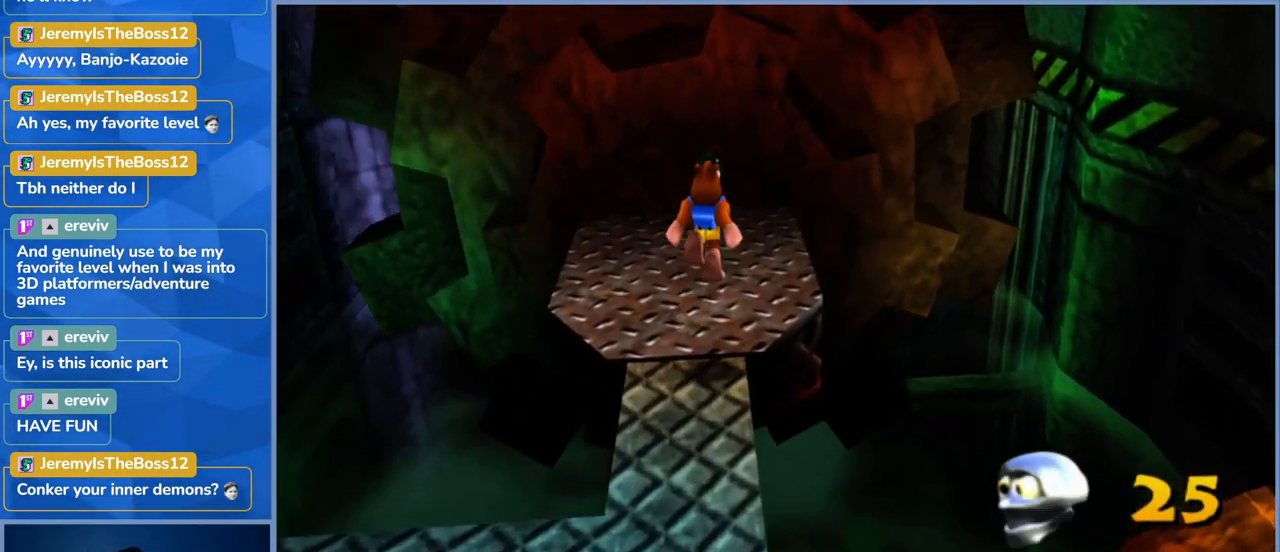
{"buttons": [], "left_stick": "up", "right_stick": "center", "events": [[34, "A", "up"]]}
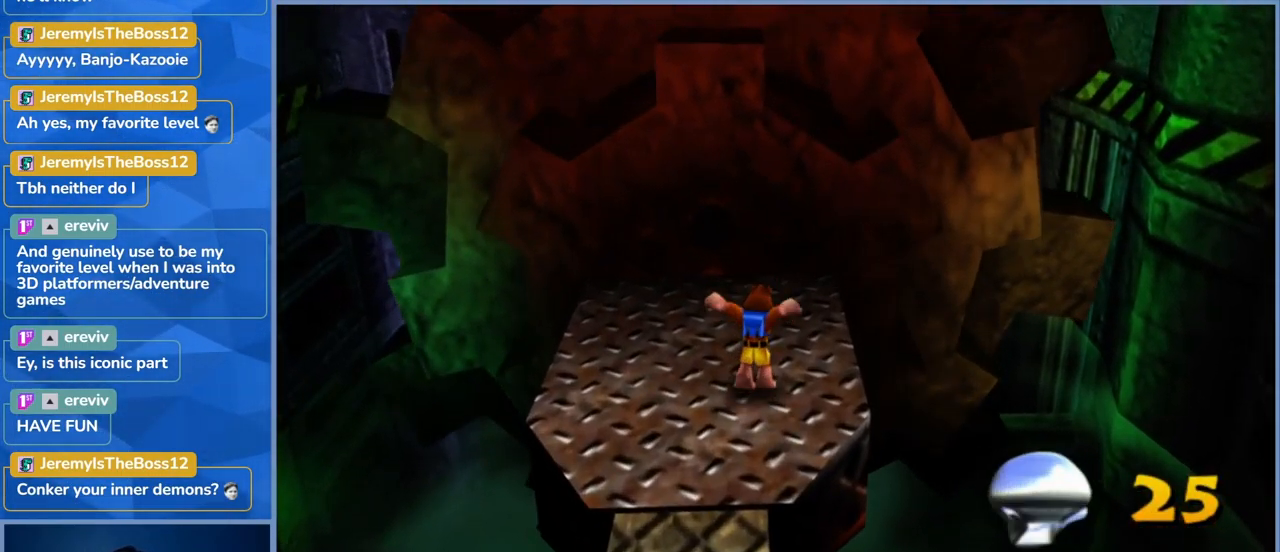
{"buttons": [], "left_stick": "center", "right_stick": "center", "events": [[67, "left_stick", "center"]]}
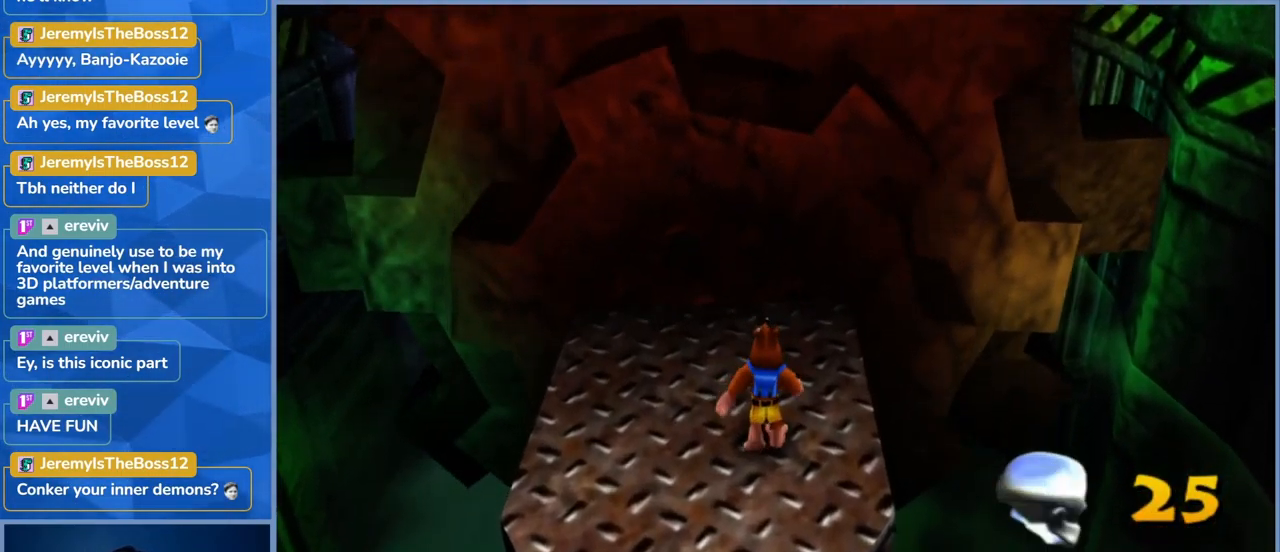
{"buttons": [], "left_stick": "up", "right_stick": "center", "events": [[267, "left_stick", "up"]]}
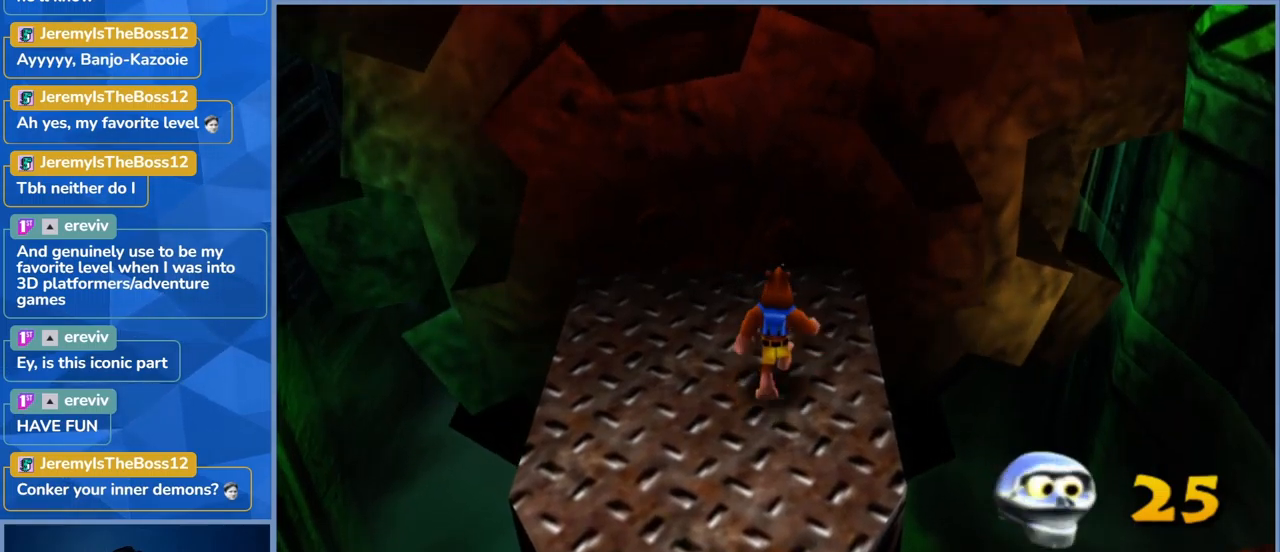
{"buttons": [], "left_stick": "center", "right_stick": "center", "events": [[366, "left_stick", "center"]]}
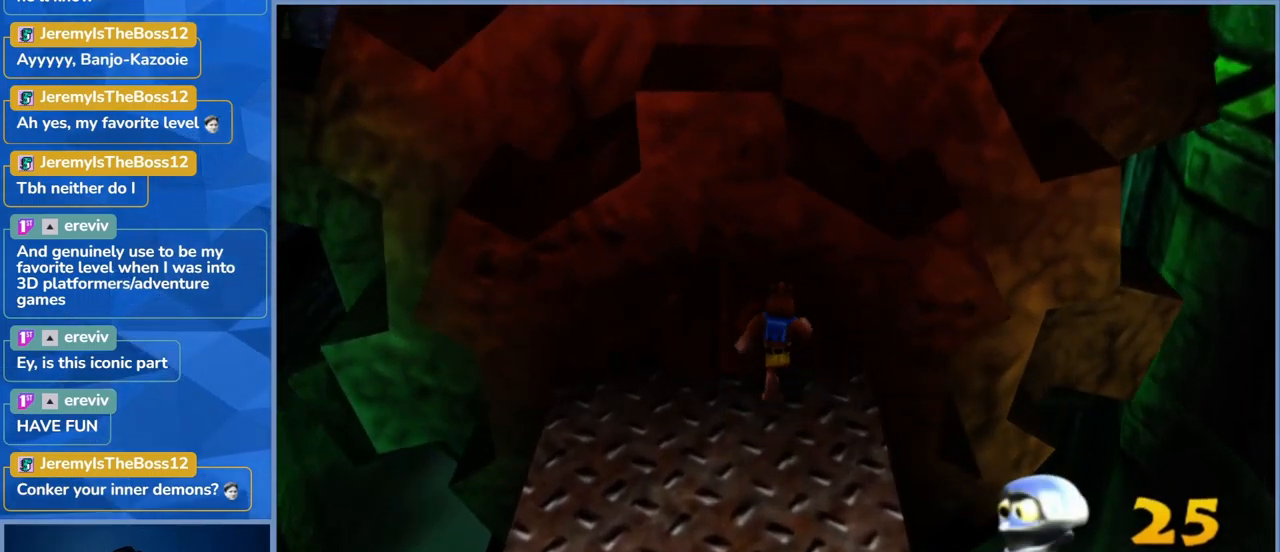
{"buttons": [], "left_stick": "center", "right_stick": "center", "events": []}
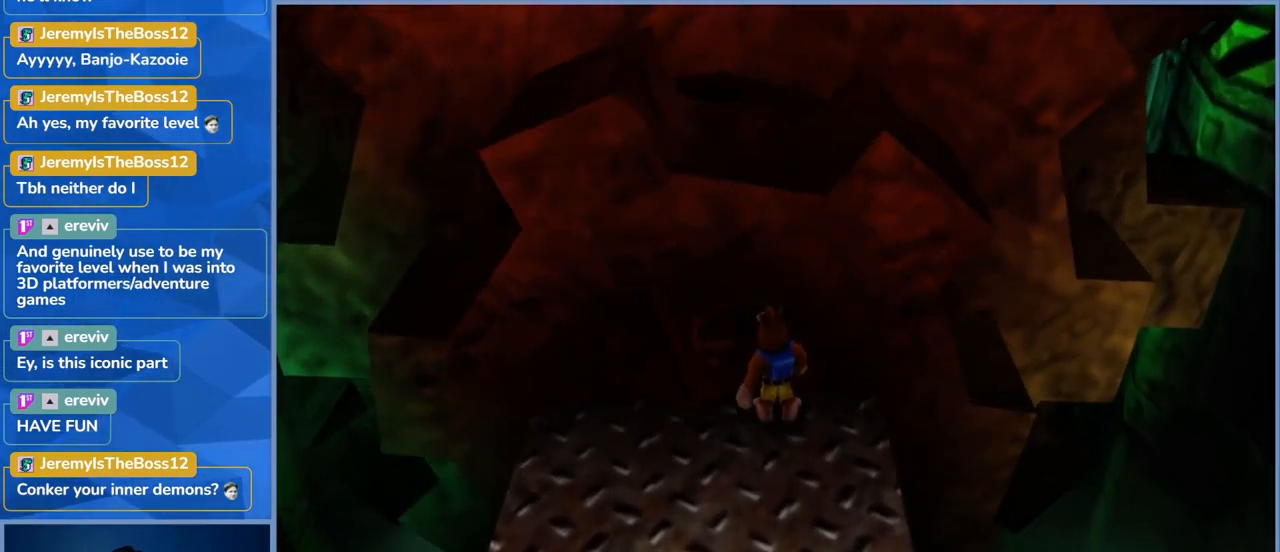
{"buttons": [], "left_stick": "center", "right_stick": "center", "events": []}
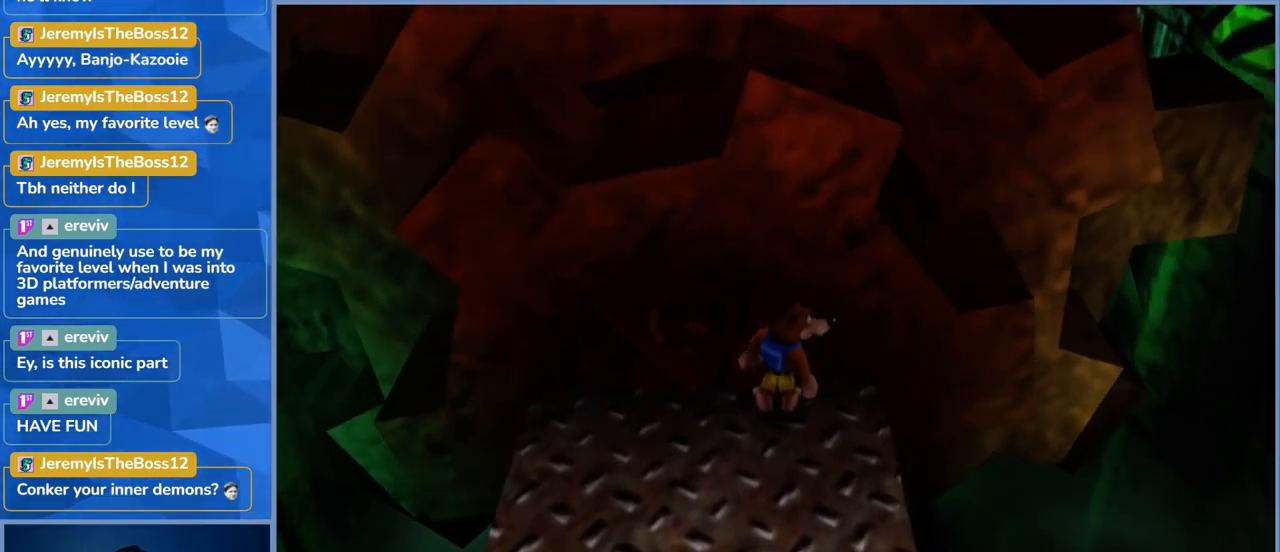
{"buttons": ["L2"], "left_stick": "center", "right_stick": "center", "events": [[183, "L2", "down"]]}
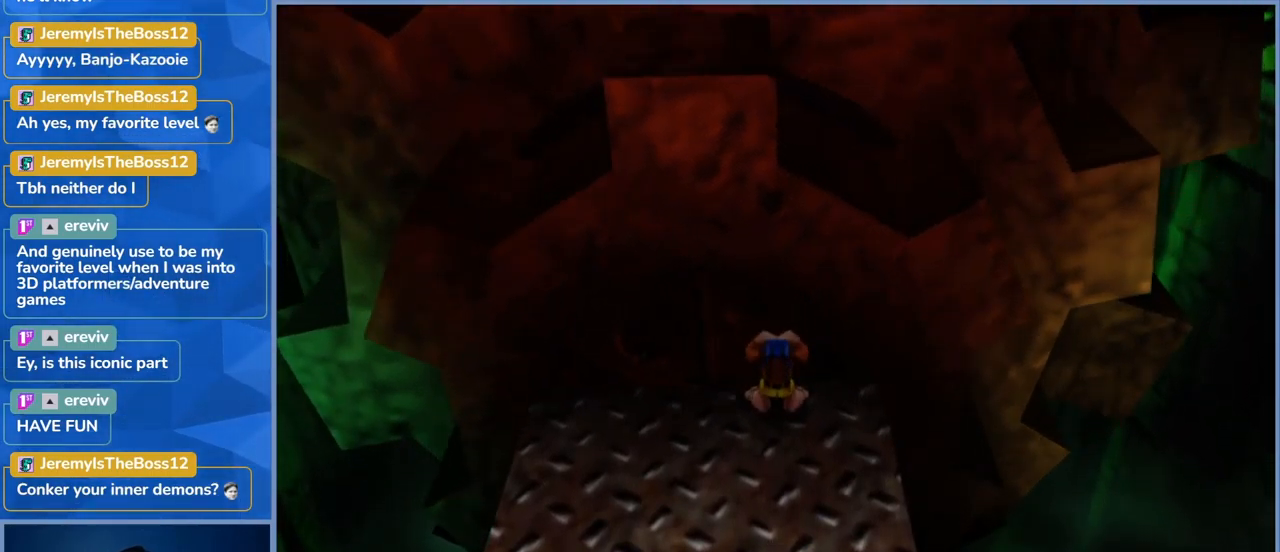
{"buttons": ["L2"], "left_stick": "center", "right_stick": "center", "events": []}
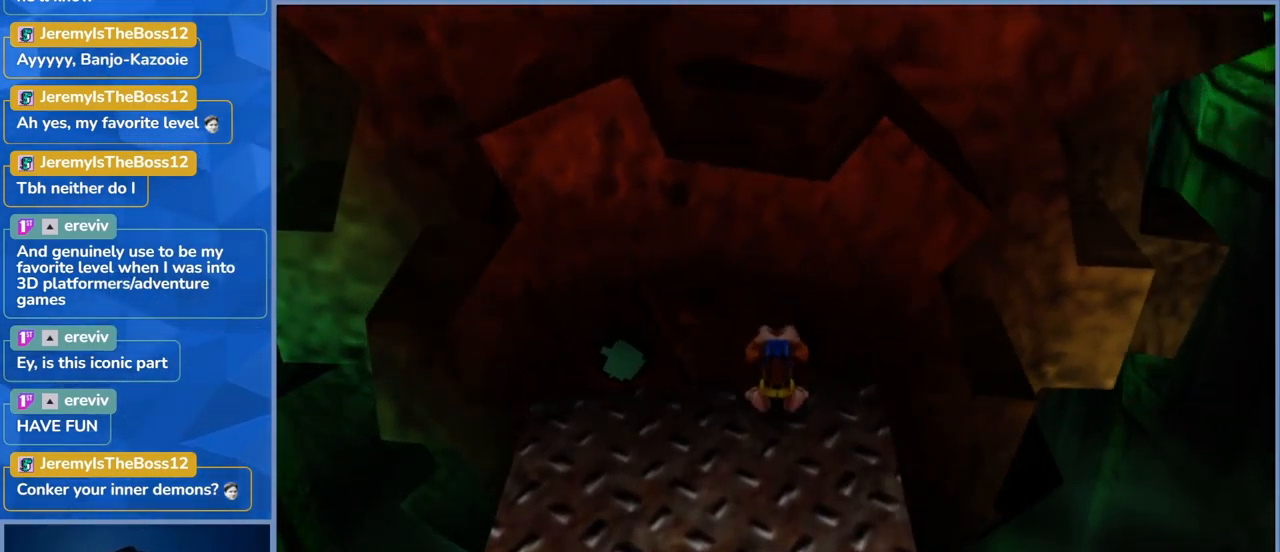
{"buttons": ["L2"], "left_stick": "center", "right_stick": "center", "events": []}
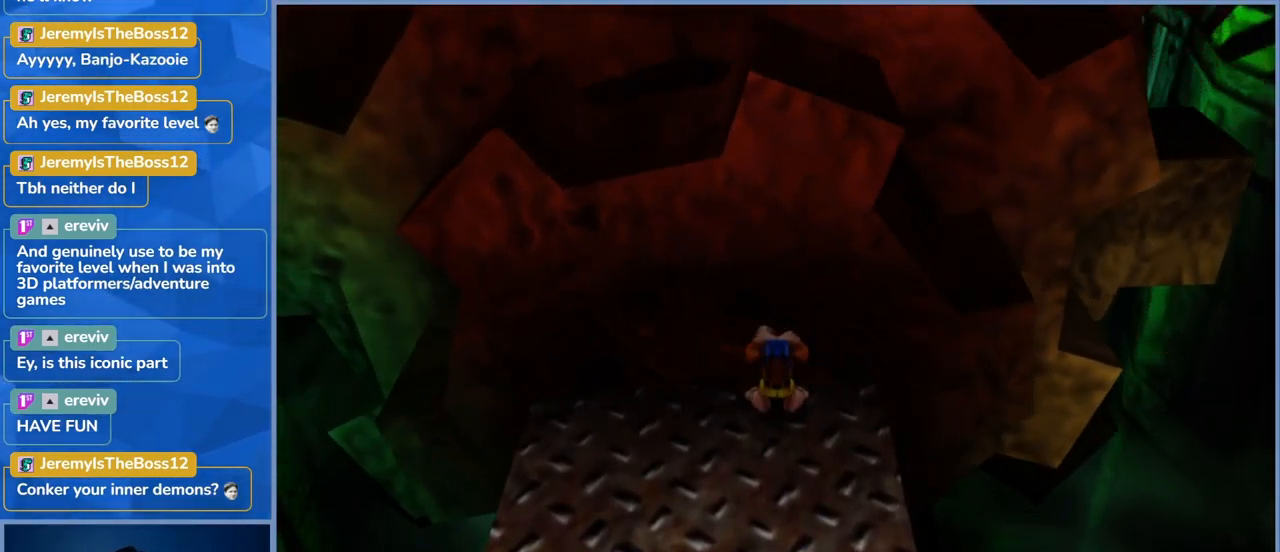
{"buttons": ["A", "L2"], "left_stick": "up", "right_stick": "center", "events": [[233, "A", "down"], [250, "left_stick", "up"]]}
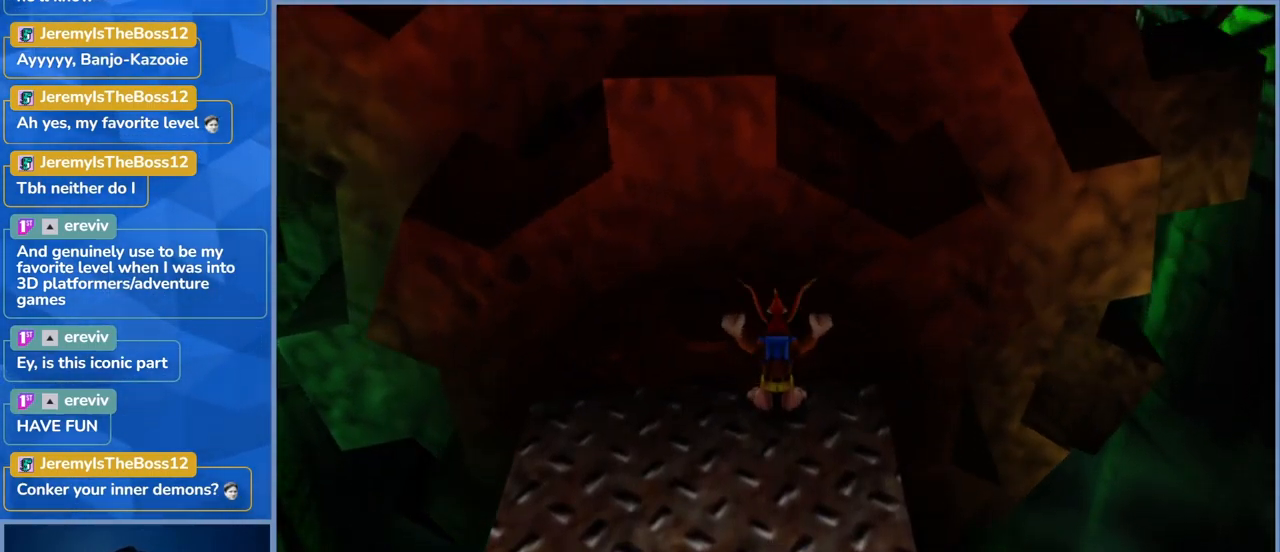
{"buttons": ["L2"], "left_stick": "up", "right_stick": "center", "events": [[333, "A", "up"]]}
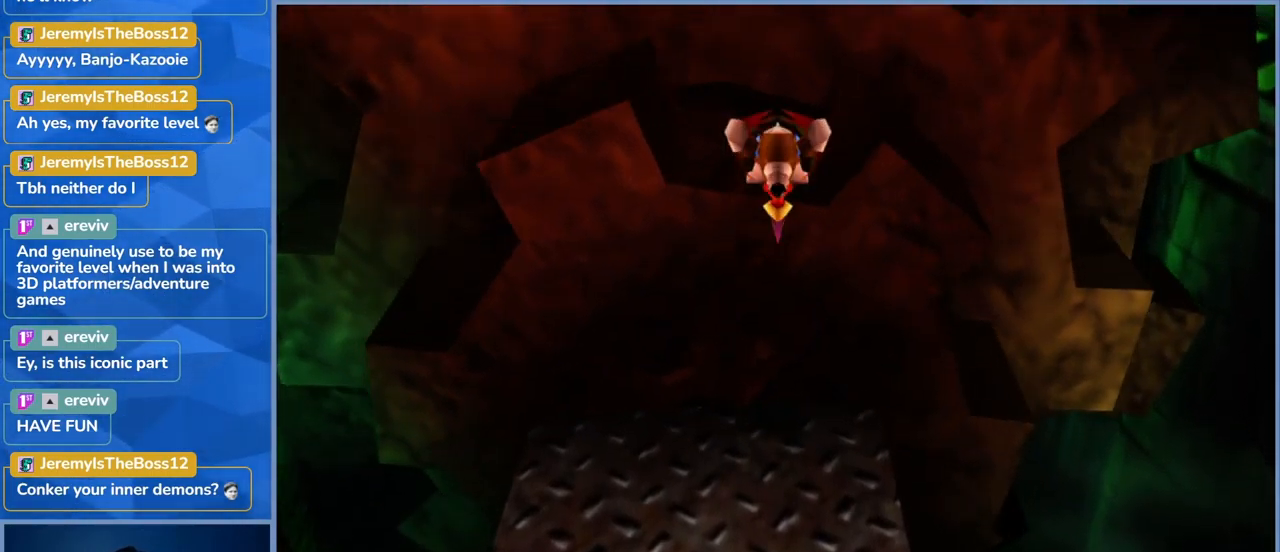
{"buttons": ["L2"], "left_stick": "up-right", "right_stick": "center", "events": [[33, "left_stick", "up-right"]]}
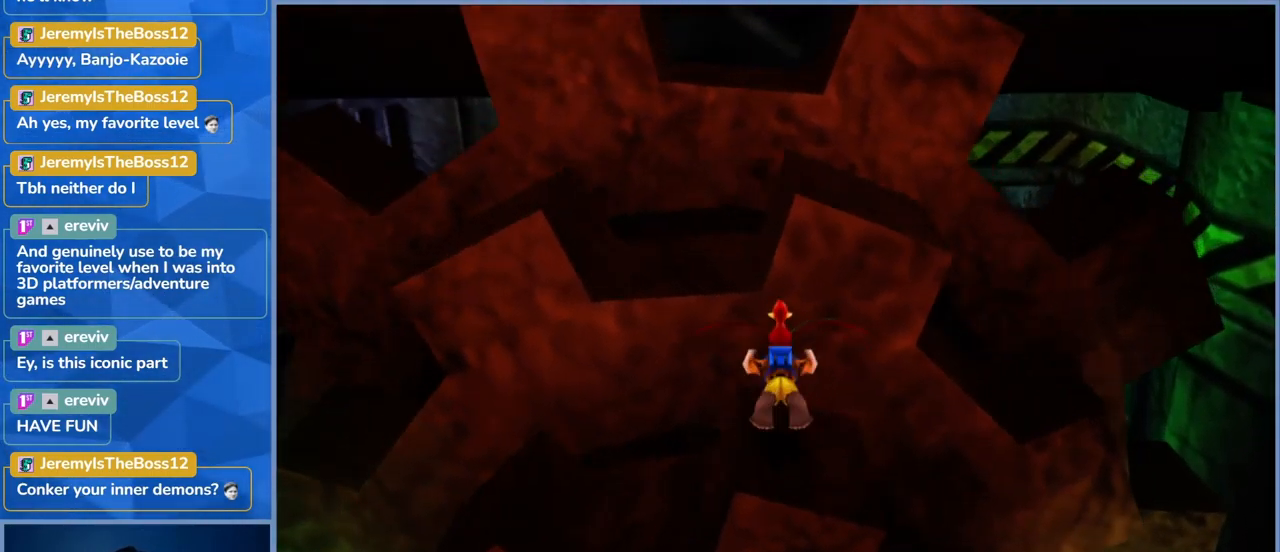
{"buttons": [], "left_stick": "up", "right_stick": "center", "events": [[16, "L2", "up"], [116, "left_stick", "center"], [383, "left_stick", "up"]]}
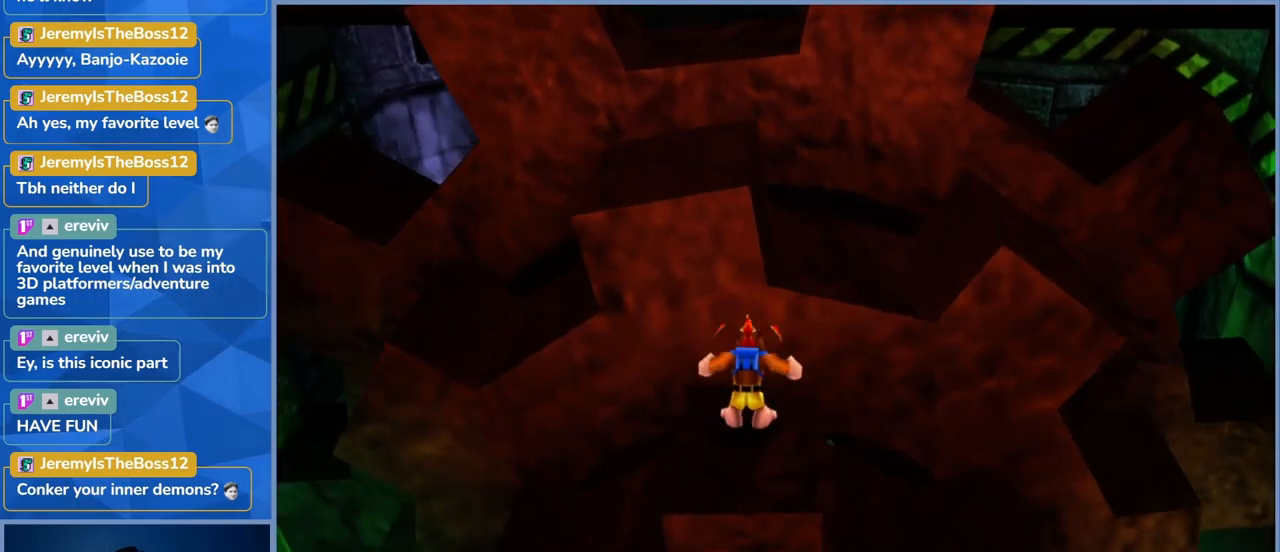
{"buttons": [], "left_stick": "up", "right_stick": "center", "events": [[133, "A", "down"], [483, "A", "up"]]}
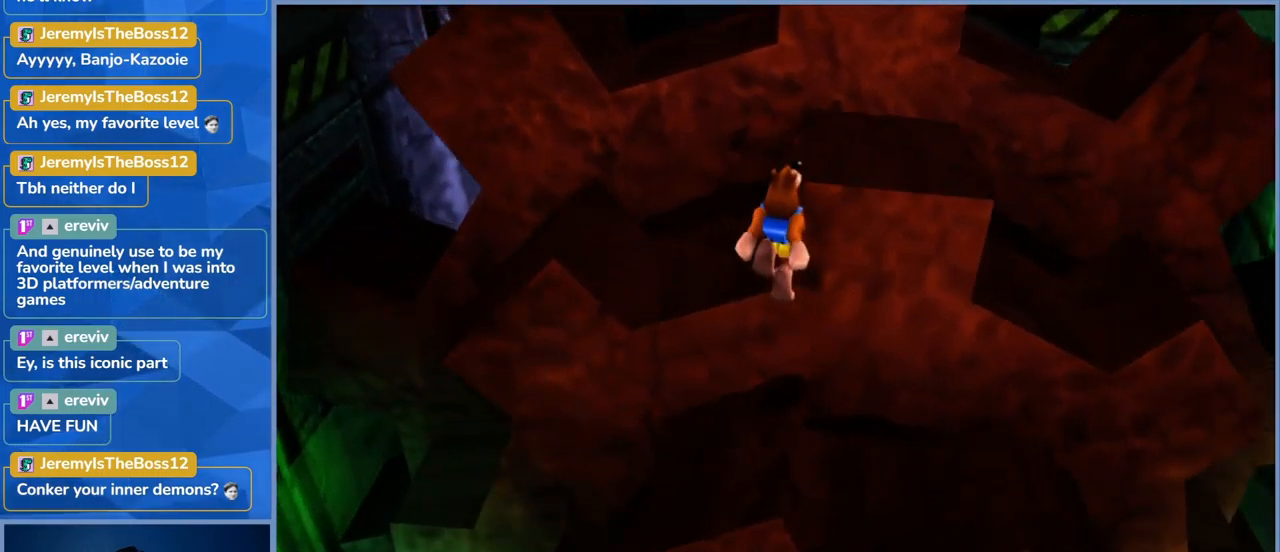
{"buttons": ["A"], "left_stick": "up", "right_stick": "center", "events": [[450, "A", "down"]]}